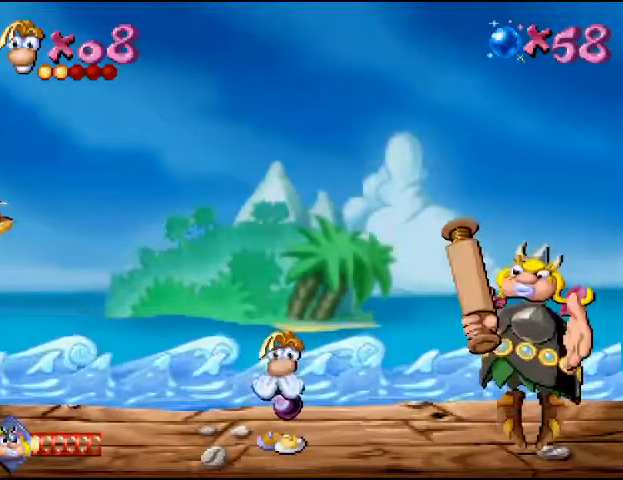
Gameplay with a controller (PlayStation layout); each line is a JSON object with the inputs held at the frame after it (dt_ms = milliseconds from this image to that frame). "events" lists button and stick changes between this image and that frame as [ms after this image, input, new state], when the widget could be followed in between. Not read: L3 R3 left_stick right_stick.
{"dt_ms": 500, "buttons": ["DPAD_LEFT"], "events": [[300, "DPAD_LEFT", "down"]]}
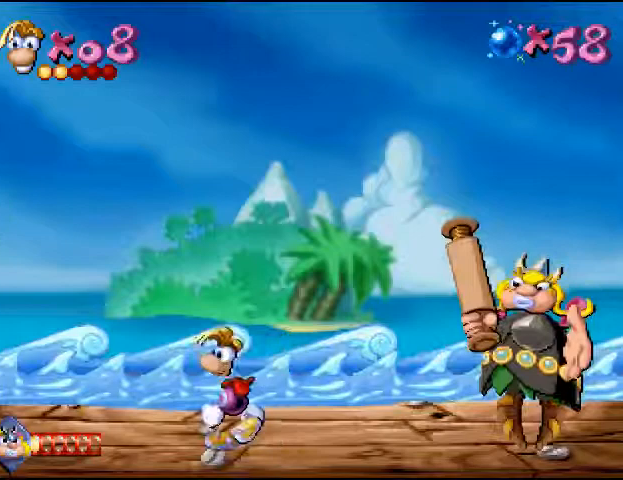
{"dt_ms": 500, "buttons": ["DPAD_LEFT"], "events": []}
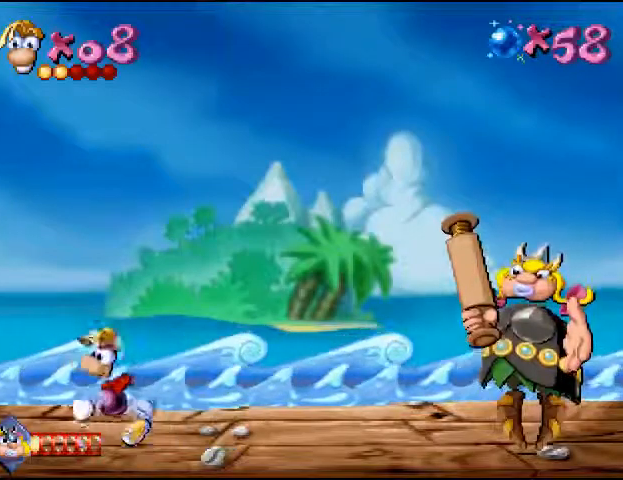
{"dt_ms": 500, "buttons": ["DPAD_LEFT"], "events": []}
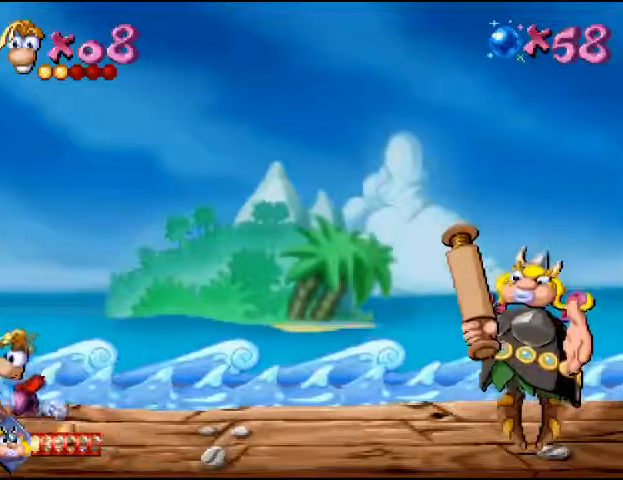
{"dt_ms": 500, "buttons": [], "events": [[100, "DPAD_LEFT", "up"], [267, "DPAD_RIGHT", "down"], [400, "DPAD_RIGHT", "up"]]}
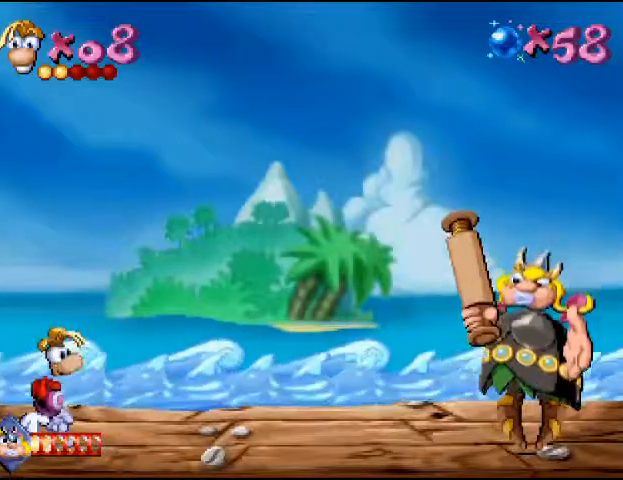
{"dt_ms": 500, "buttons": [], "events": []}
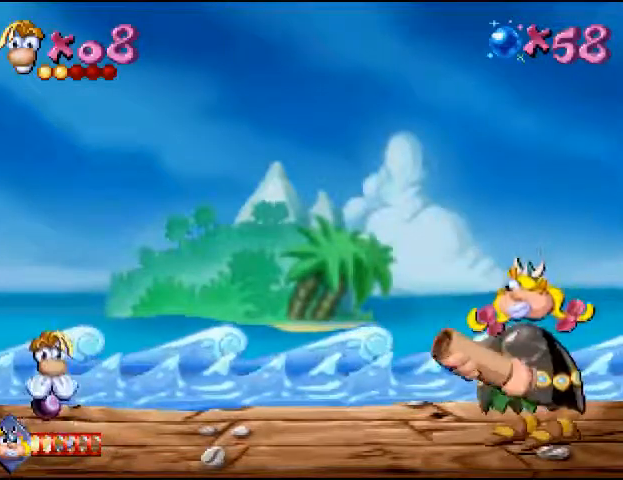
{"dt_ms": 1000, "buttons": []}
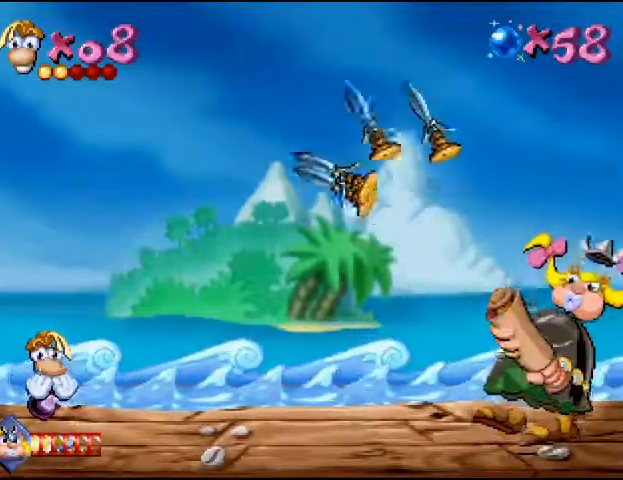
{"dt_ms": 500, "buttons": ["DPAD_RIGHT"], "events": [[100, "DPAD_RIGHT", "down"]]}
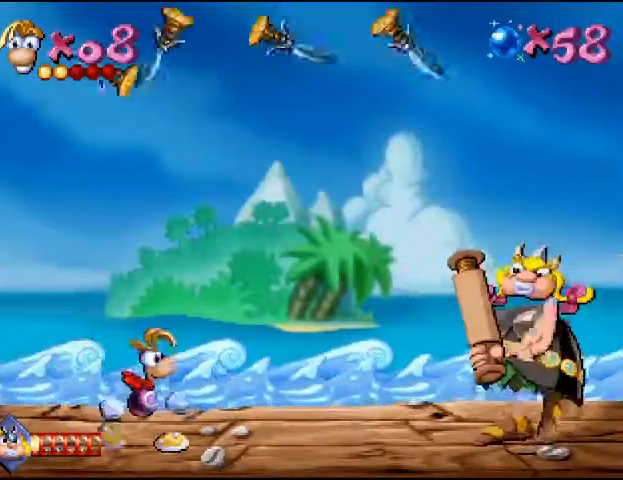
{"dt_ms": 500, "buttons": ["DPAD_RIGHT"], "events": []}
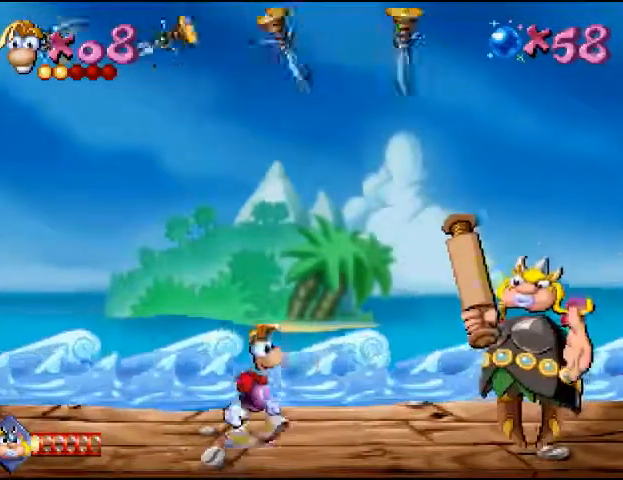
{"dt_ms": 500, "buttons": ["DPAD_RIGHT"], "events": [[233, "DPAD_RIGHT", "up"], [500, "DPAD_RIGHT", "down"]]}
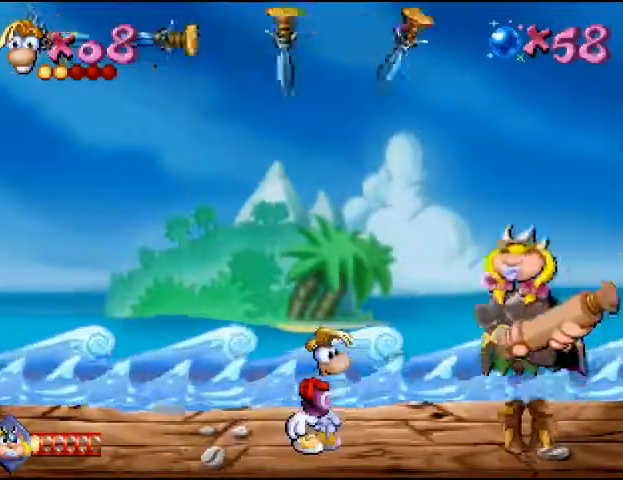
{"dt_ms": 500, "buttons": ["DPAD_RIGHT"], "events": [[67, "CIRCLE", "down"], [167, "CIRCLE", "up"]]}
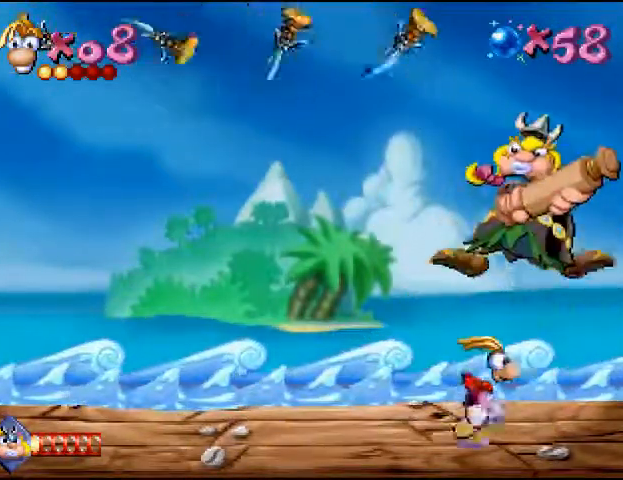
{"dt_ms": 500, "buttons": ["CROSS", "DPAD_RIGHT"], "events": [[200, "CROSS", "down"]]}
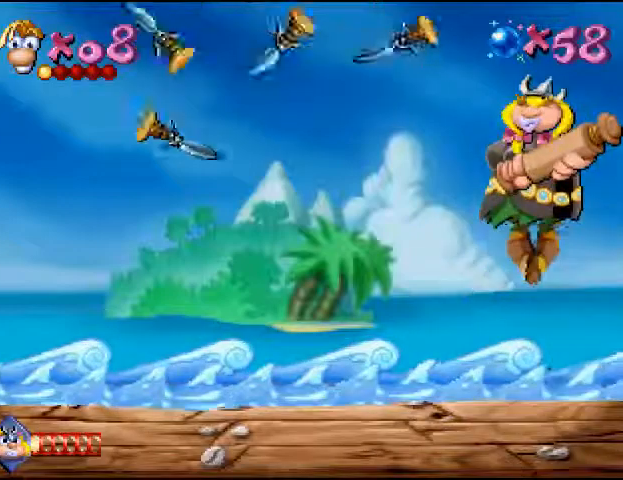
{"dt_ms": 500, "buttons": ["CROSS", "SQUARE", "DPAD_RIGHT"], "events": [[133, "SQUARE", "down"]]}
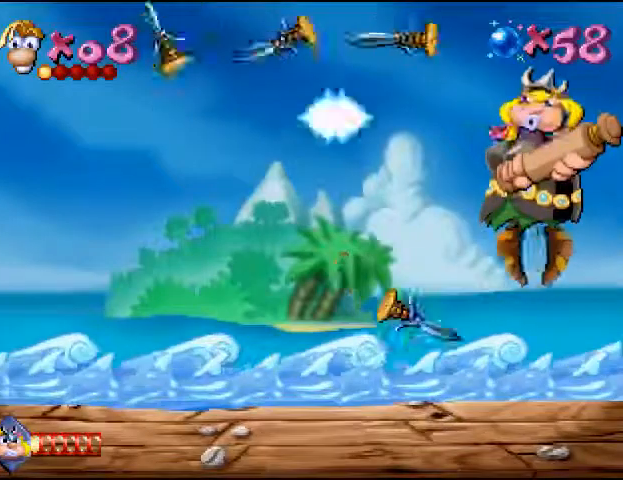
{"dt_ms": 500, "buttons": [], "events": [[267, "SQUARE", "up"], [300, "DPAD_RIGHT", "up"], [333, "CROSS", "up"]]}
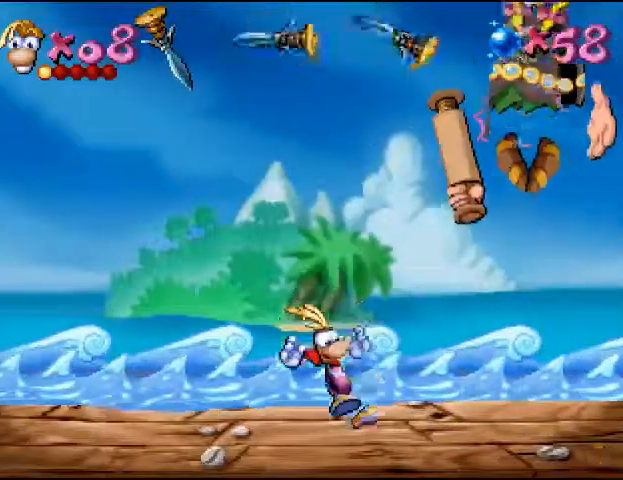
{"dt_ms": 500, "buttons": ["DPAD_RIGHT"], "events": [[67, "DPAD_LEFT", "down"], [300, "DPAD_LEFT", "up"], [367, "DPAD_RIGHT", "down"]]}
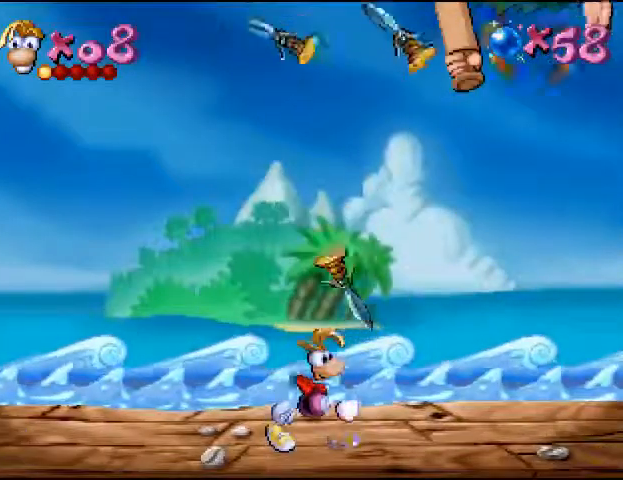
{"dt_ms": 500, "buttons": ["DPAD_LEFT"], "events": [[67, "DPAD_RIGHT", "up"], [100, "DPAD_LEFT", "down"]]}
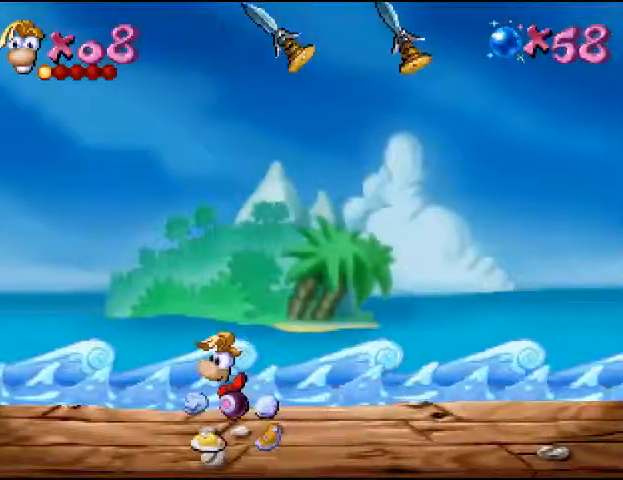
{"dt_ms": 500, "buttons": ["DPAD_RIGHT"], "events": [[433, "DPAD_LEFT", "up"], [467, "DPAD_RIGHT", "down"]]}
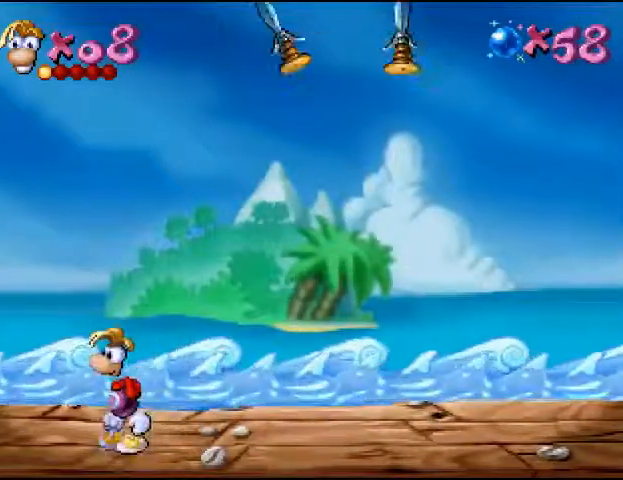
{"dt_ms": 500, "buttons": ["DPAD_RIGHT"], "events": []}
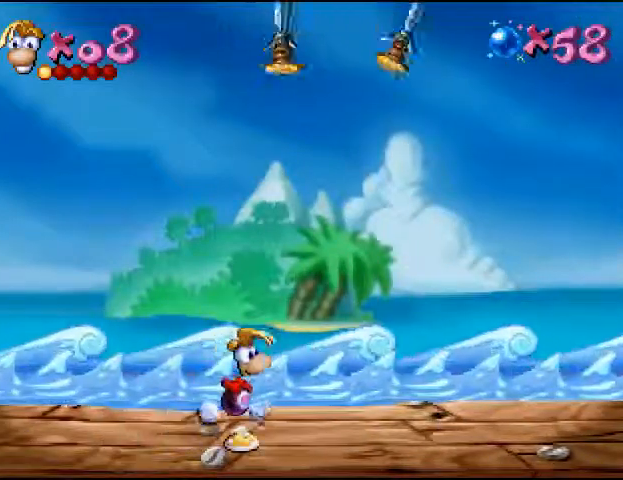
{"dt_ms": 500, "buttons": ["DPAD_LEFT"], "events": [[100, "CIRCLE", "down"], [200, "CIRCLE", "up"], [367, "DPAD_RIGHT", "up"], [367, "DPAD_UP", "down"], [433, "DPAD_LEFT", "down"], [433, "DPAD_UP", "up"]]}
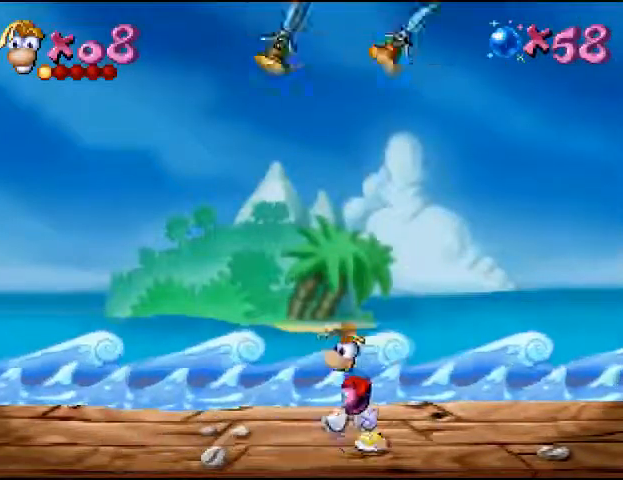
{"dt_ms": 500, "buttons": ["DPAD_RIGHT"], "events": [[67, "CIRCLE", "down"], [133, "CIRCLE", "up"], [300, "DPAD_LEFT", "up"], [333, "DPAD_RIGHT", "down"]]}
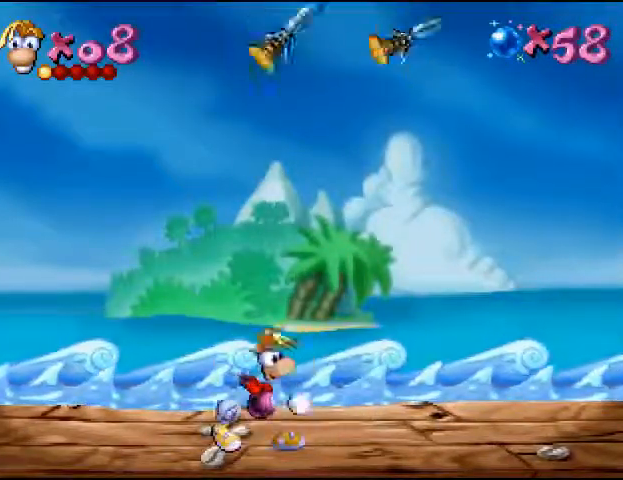
{"dt_ms": 500, "buttons": ["DPAD_LEFT"], "events": [[100, "CIRCLE", "down"], [200, "CIRCLE", "up"], [333, "DPAD_RIGHT", "up"], [367, "DPAD_LEFT", "down"]]}
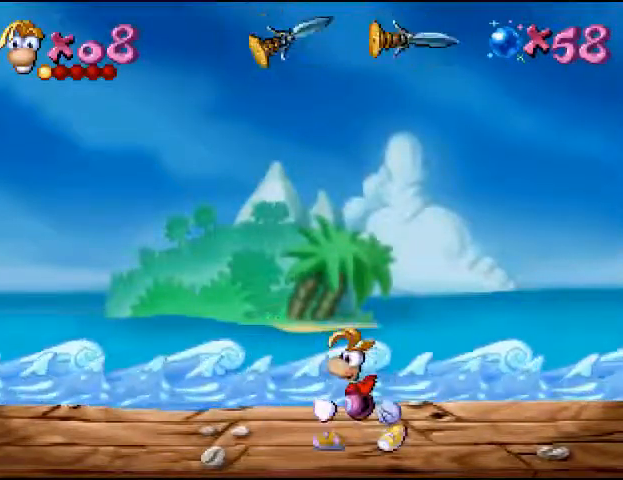
{"dt_ms": 500, "buttons": ["CIRCLE", "DPAD_LEFT"], "events": [[133, "DPAD_LEFT", "up"], [133, "DPAD_RIGHT", "down"], [333, "DPAD_RIGHT", "up"], [367, "DPAD_LEFT", "down"], [467, "CIRCLE", "down"]]}
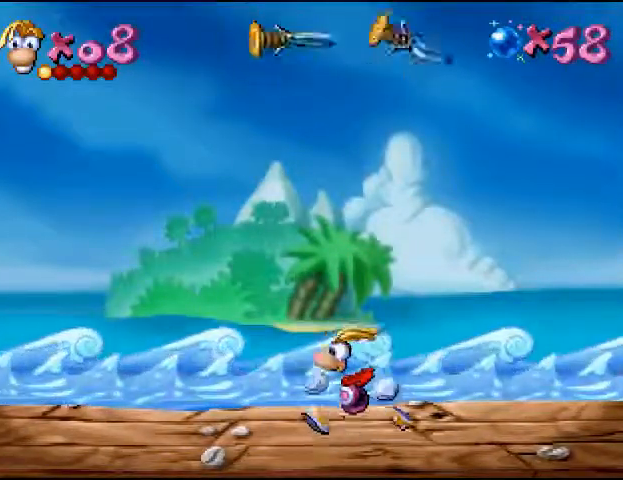
{"dt_ms": 500, "buttons": ["CIRCLE", "DPAD_RIGHT"], "events": [[67, "CIRCLE", "up"], [300, "DPAD_LEFT", "up"], [300, "DPAD_RIGHT", "down"], [433, "CIRCLE", "down"]]}
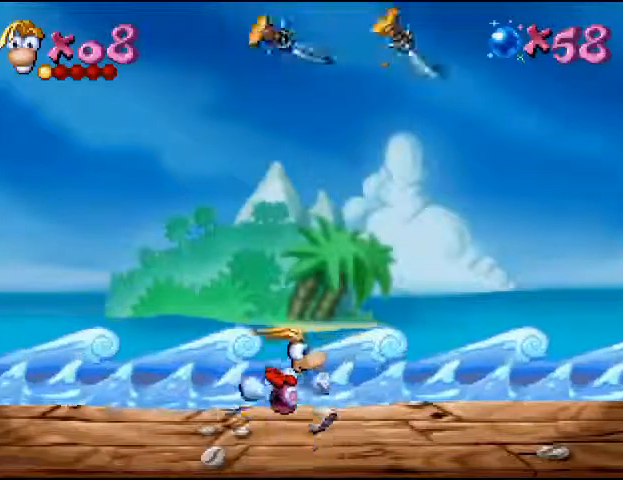
{"dt_ms": 500, "buttons": ["DPAD_LEFT"], "events": [[67, "CIRCLE", "up"], [300, "DPAD_RIGHT", "up"], [333, "DPAD_LEFT", "down"], [400, "CIRCLE", "down"], [500, "CIRCLE", "up"]]}
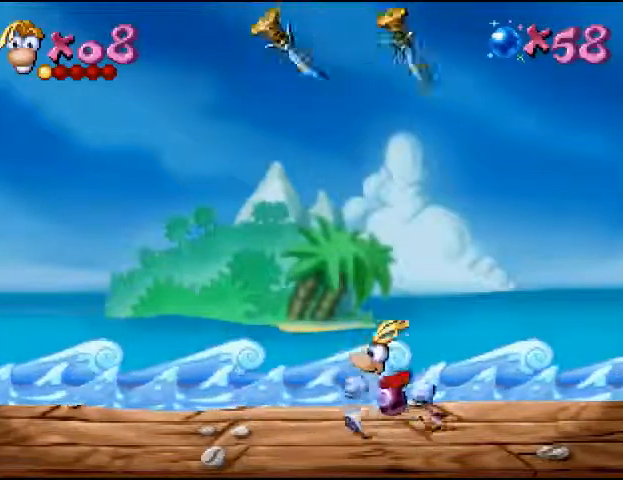
{"dt_ms": 500, "buttons": ["DPAD_RIGHT"], "events": [[400, "CIRCLE", "down"], [400, "DPAD_LEFT", "up"], [400, "DPAD_RIGHT", "down"], [500, "CIRCLE", "up"]]}
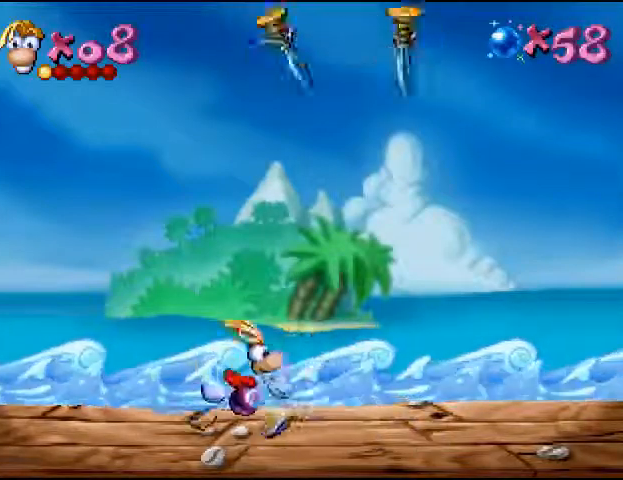
{"dt_ms": 500, "buttons": ["DPAD_LEFT"], "events": [[367, "CIRCLE", "down"], [367, "DPAD_RIGHT", "up"], [400, "DPAD_LEFT", "down"], [500, "CIRCLE", "up"]]}
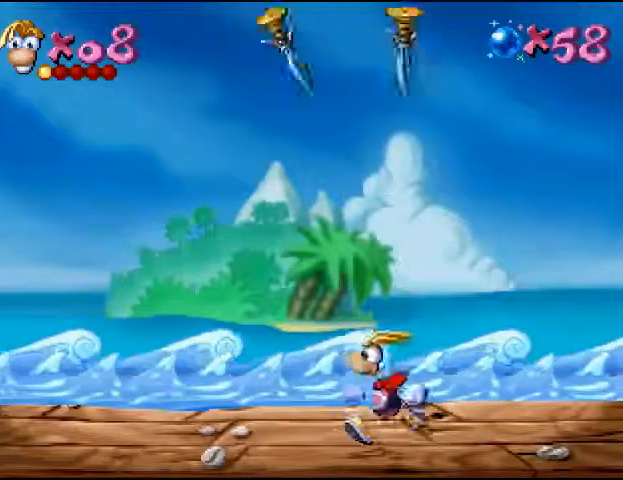
{"dt_ms": 500, "buttons": [], "events": [[67, "DPAD_LEFT", "up"], [300, "DPAD_DOWN", "down"], [467, "DPAD_DOWN", "up"]]}
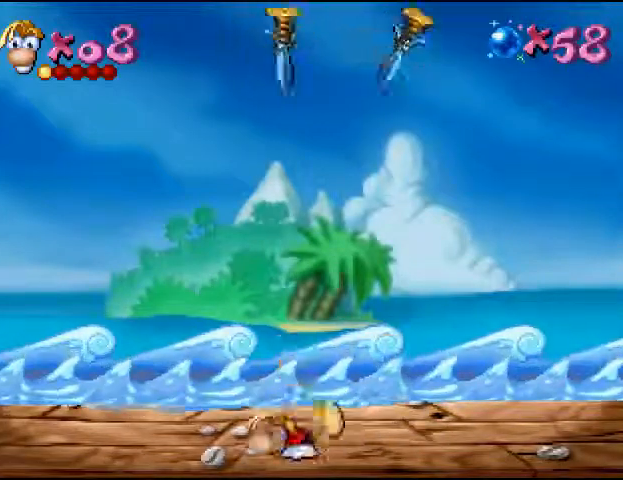
{"dt_ms": 1000, "buttons": []}